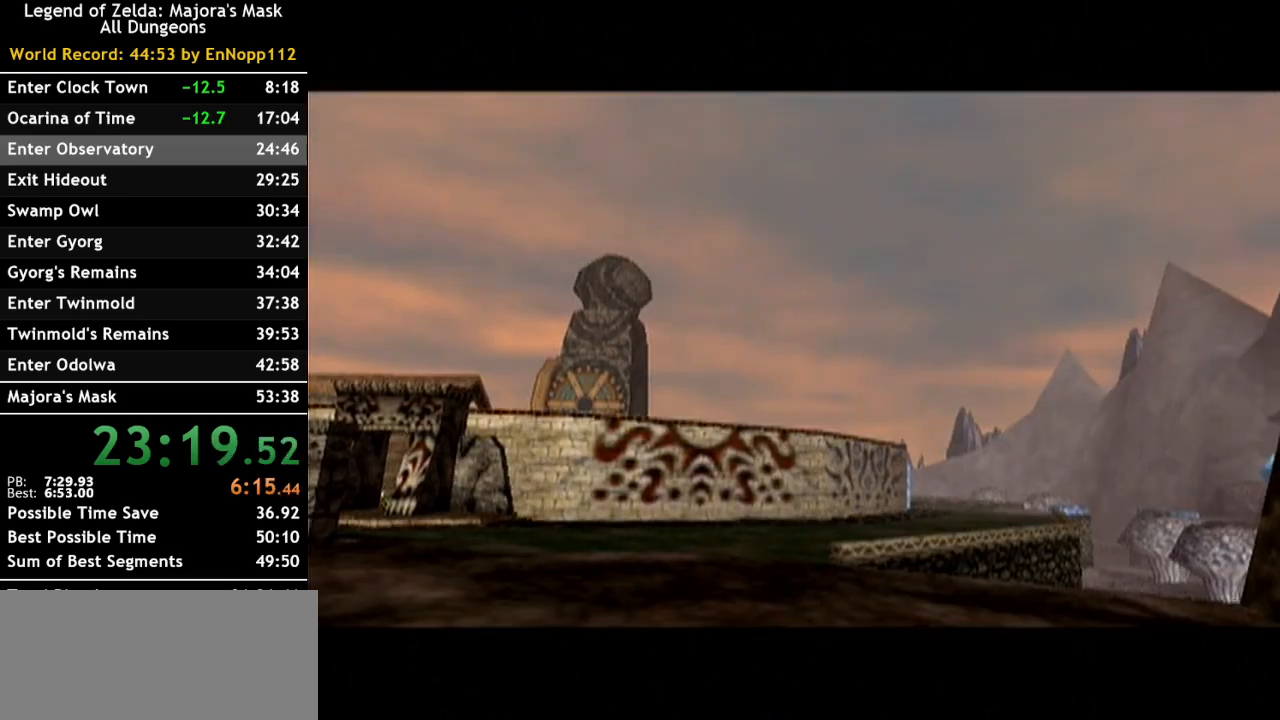
Gameplay with a controller (Nintendo layout); each line is a JSON object with the inputs held at the frame after it. "events" lists button and stick changes between this image and that frame as [ms after this image, input, new state], when the widget could be followed in between. Not read: L2 L3 R3.
{"buttons": [], "left_stick": "center", "right_stick": "center", "events": [[317, "R1", "down"], [417, "R1", "up"]]}
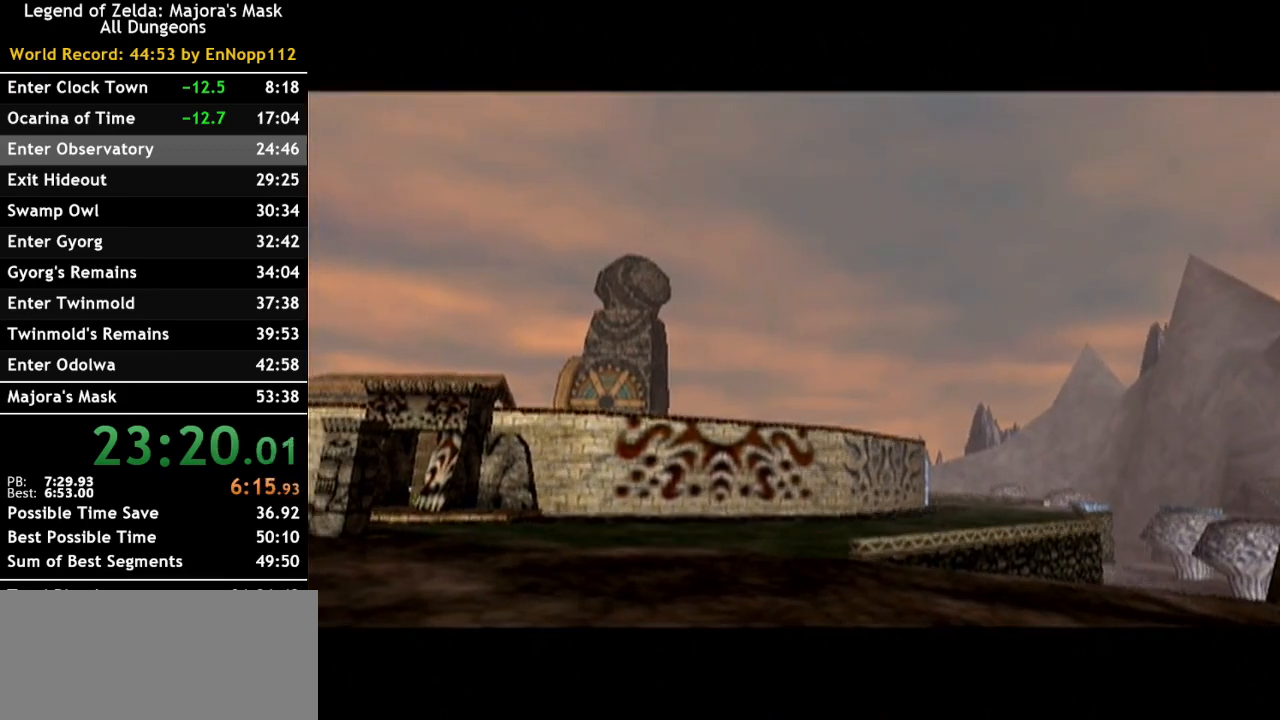
{"buttons": ["L1"], "left_stick": "center", "right_stick": "center", "events": [[67, "L1", "down"], [217, "L1", "up"], [250, "R1", "down"], [467, "L1", "down"], [467, "R1", "up"]]}
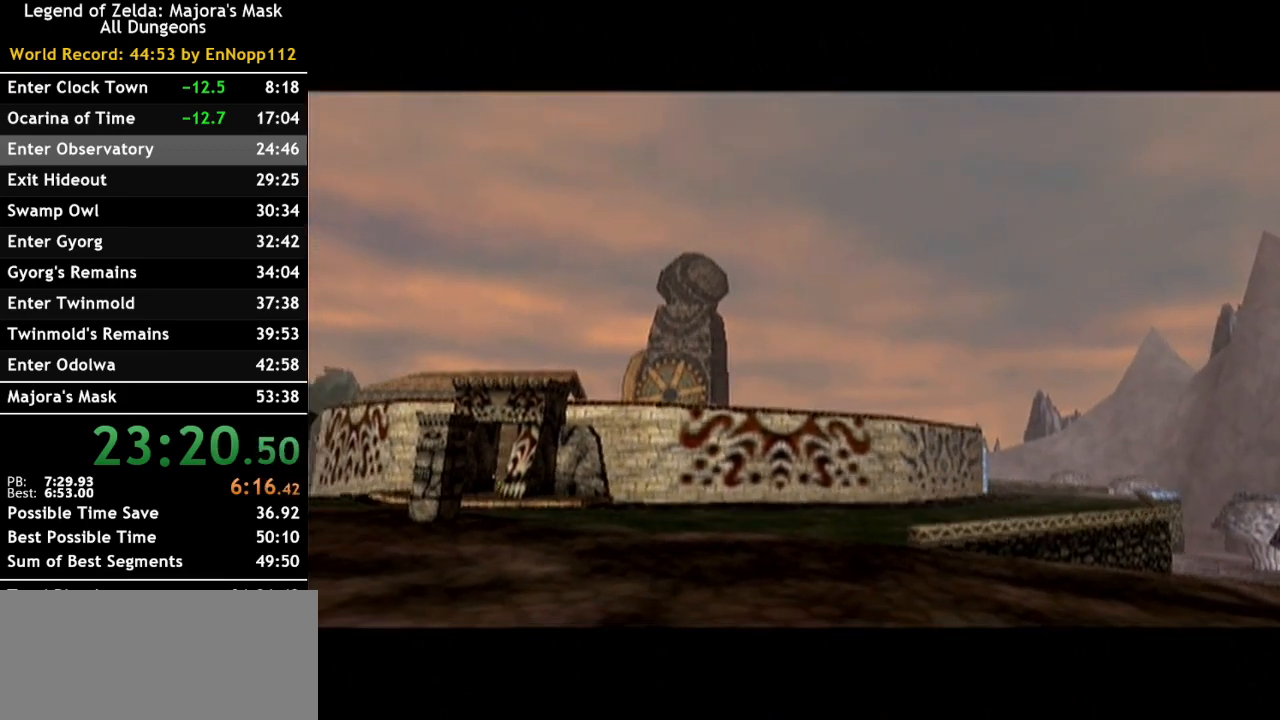
{"buttons": [], "left_stick": "center", "right_stick": "center", "events": [[283, "L1", "up"]]}
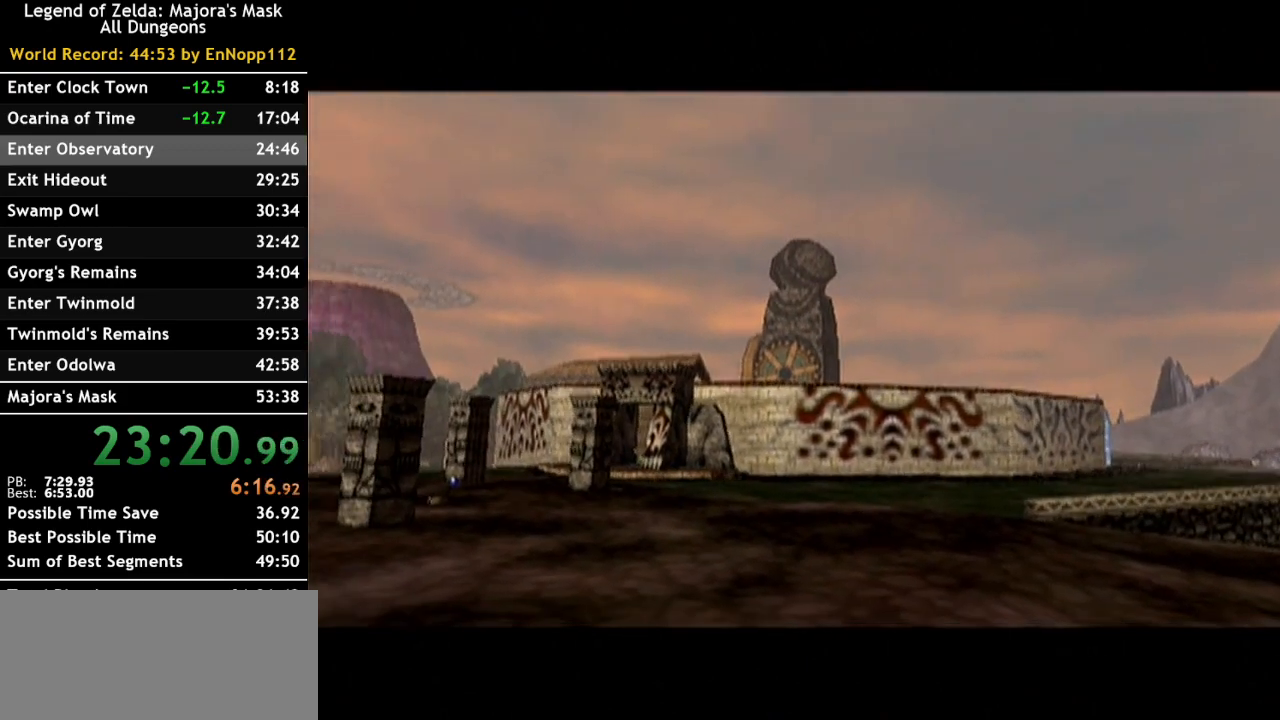
{"buttons": [], "left_stick": "center", "right_stick": "center", "events": []}
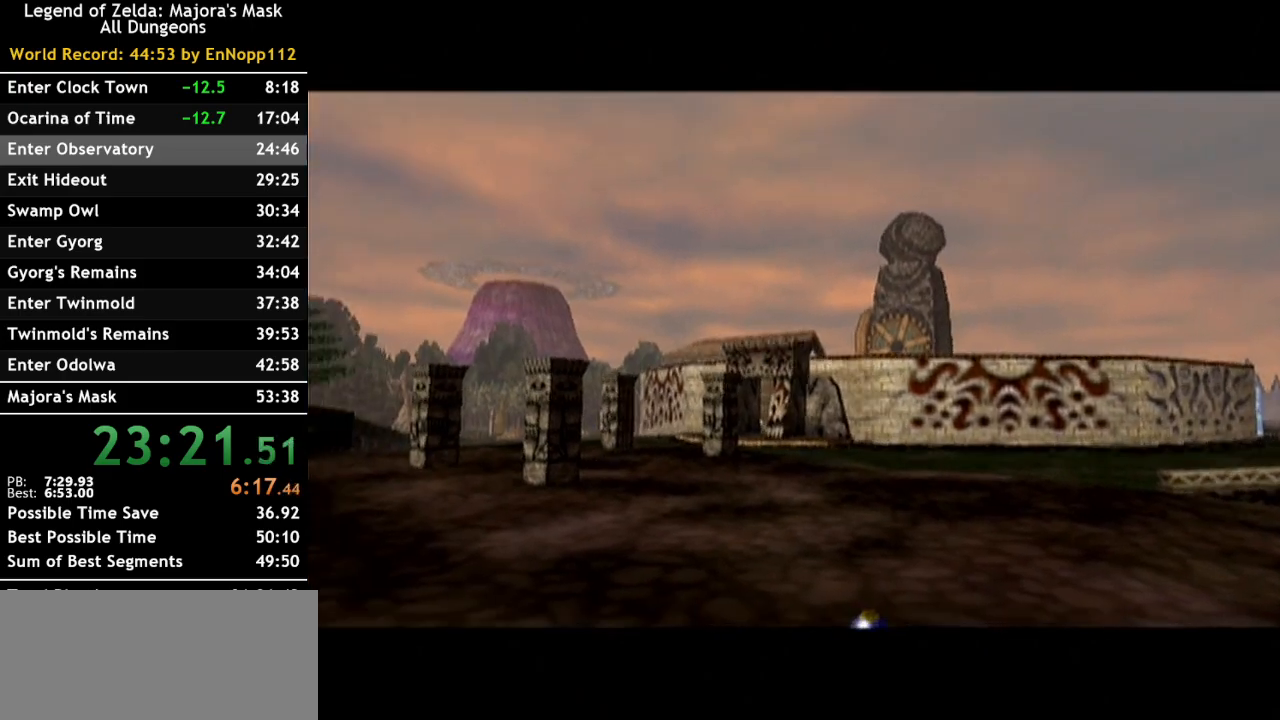
{"buttons": [], "left_stick": "up-right", "right_stick": "center", "events": [[217, "left_stick", "up-right"]]}
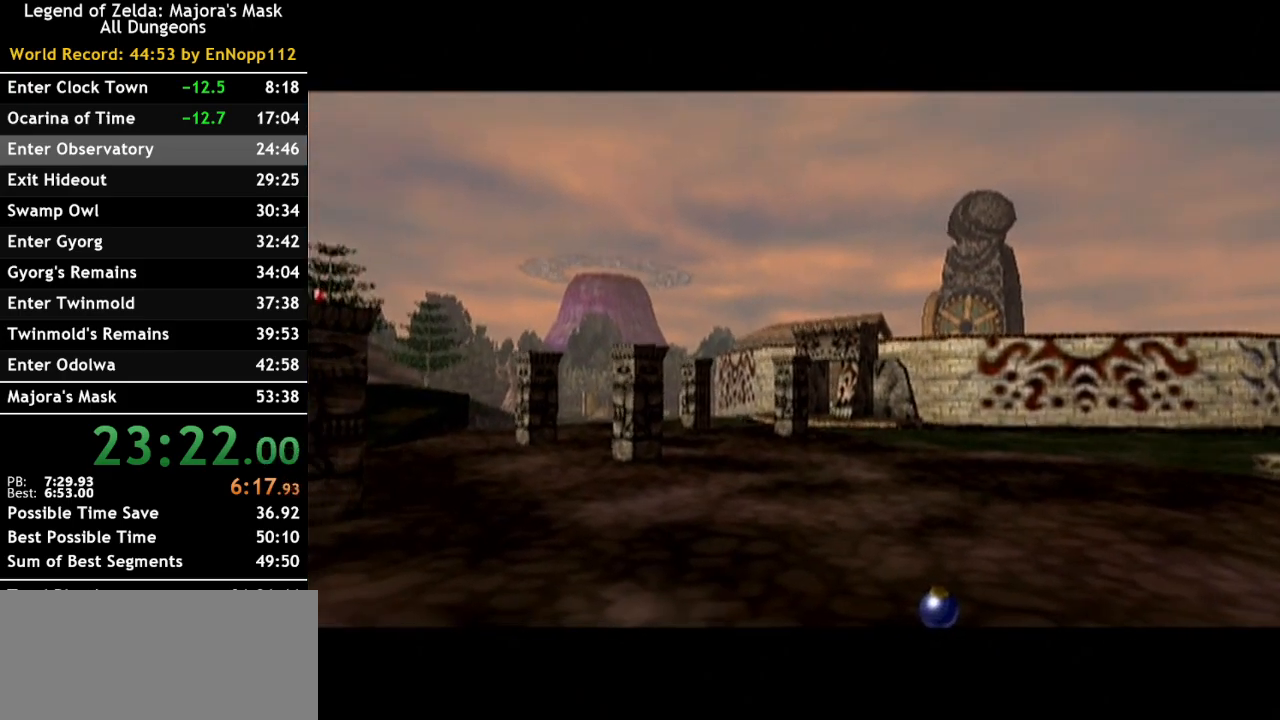
{"buttons": [], "left_stick": "up-right", "right_stick": "center", "events": []}
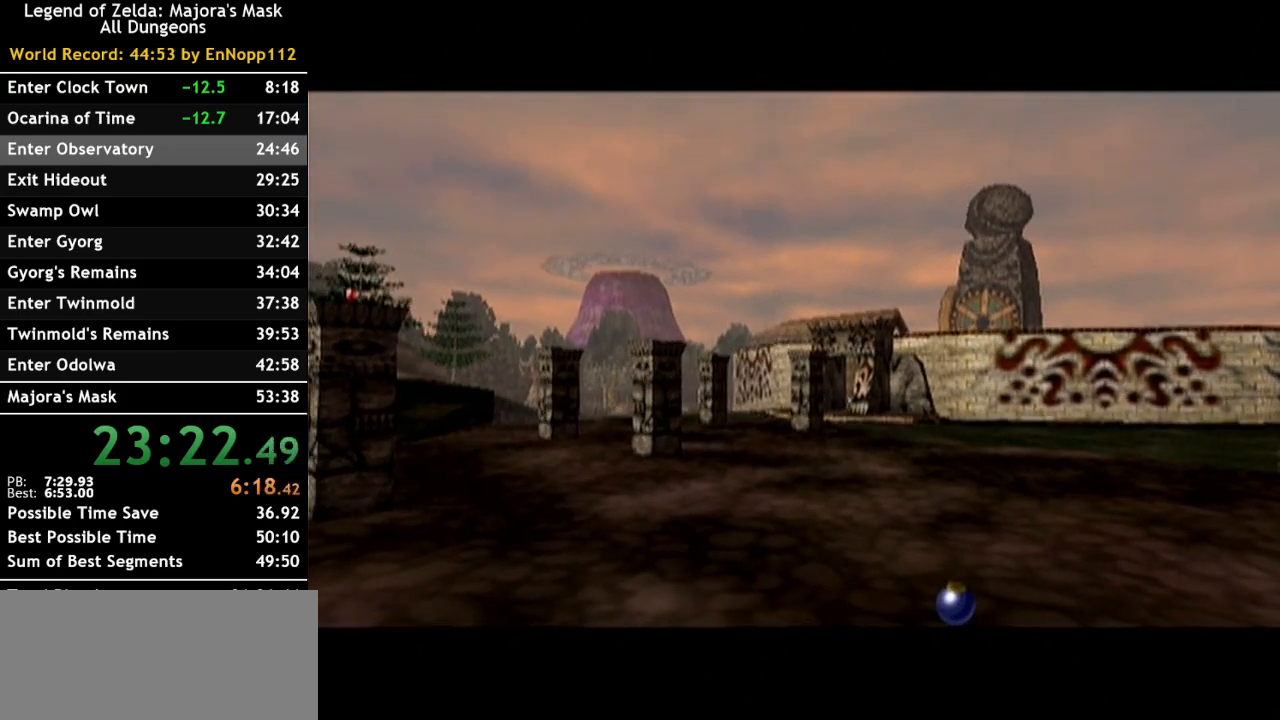
{"buttons": [], "left_stick": "up-right", "right_stick": "center", "events": []}
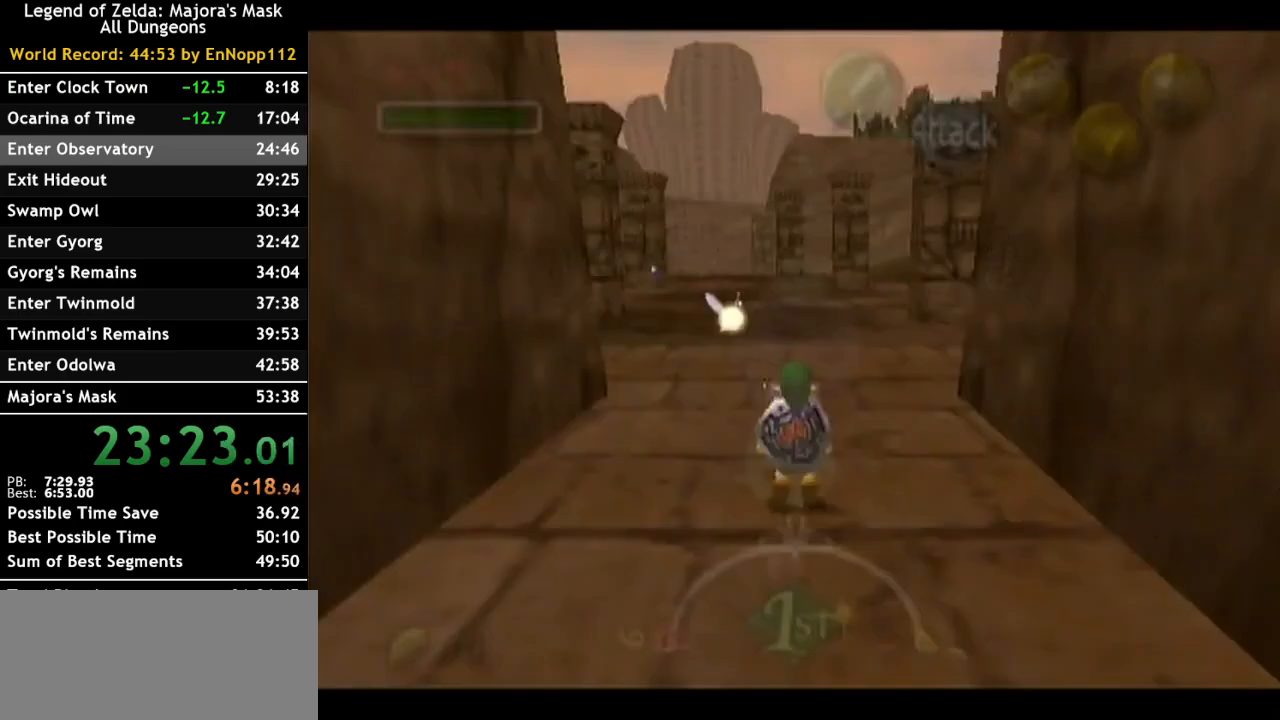
{"buttons": [], "left_stick": "up-right", "right_stick": "center", "events": []}
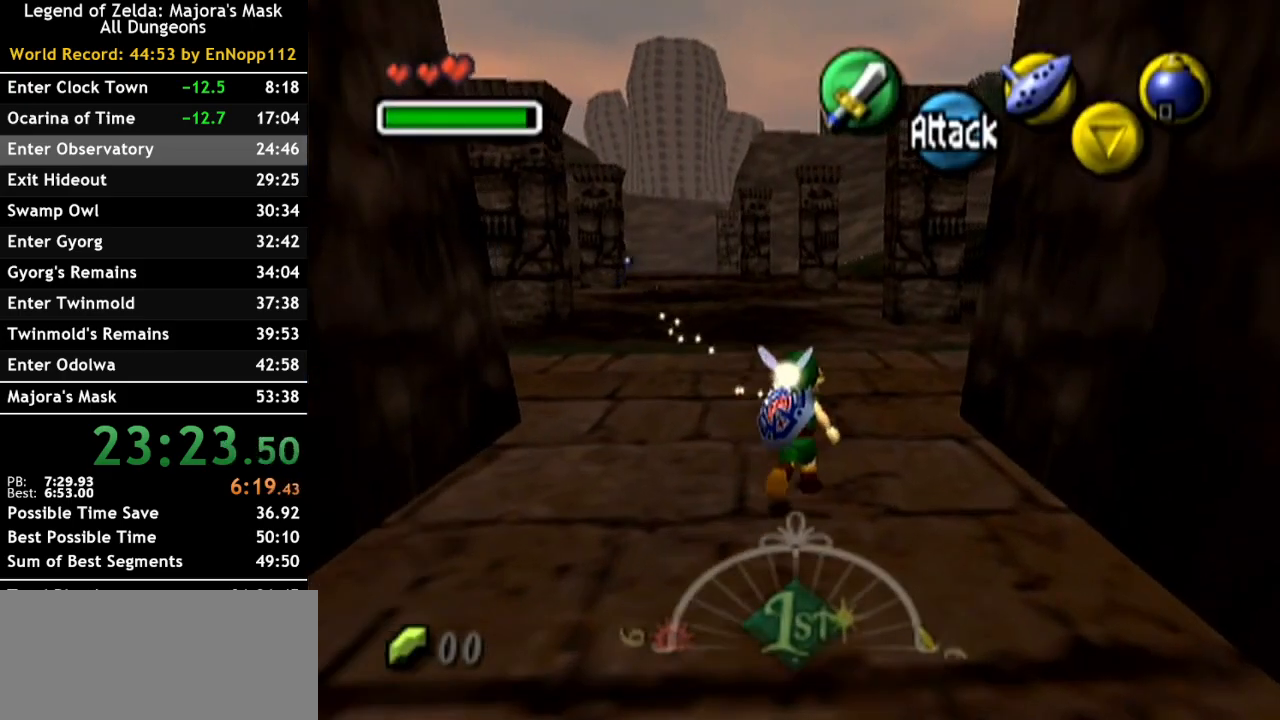
{"buttons": [], "left_stick": "up-right", "right_stick": "center", "events": [[67, "A", "down"], [467, "A", "up"]]}
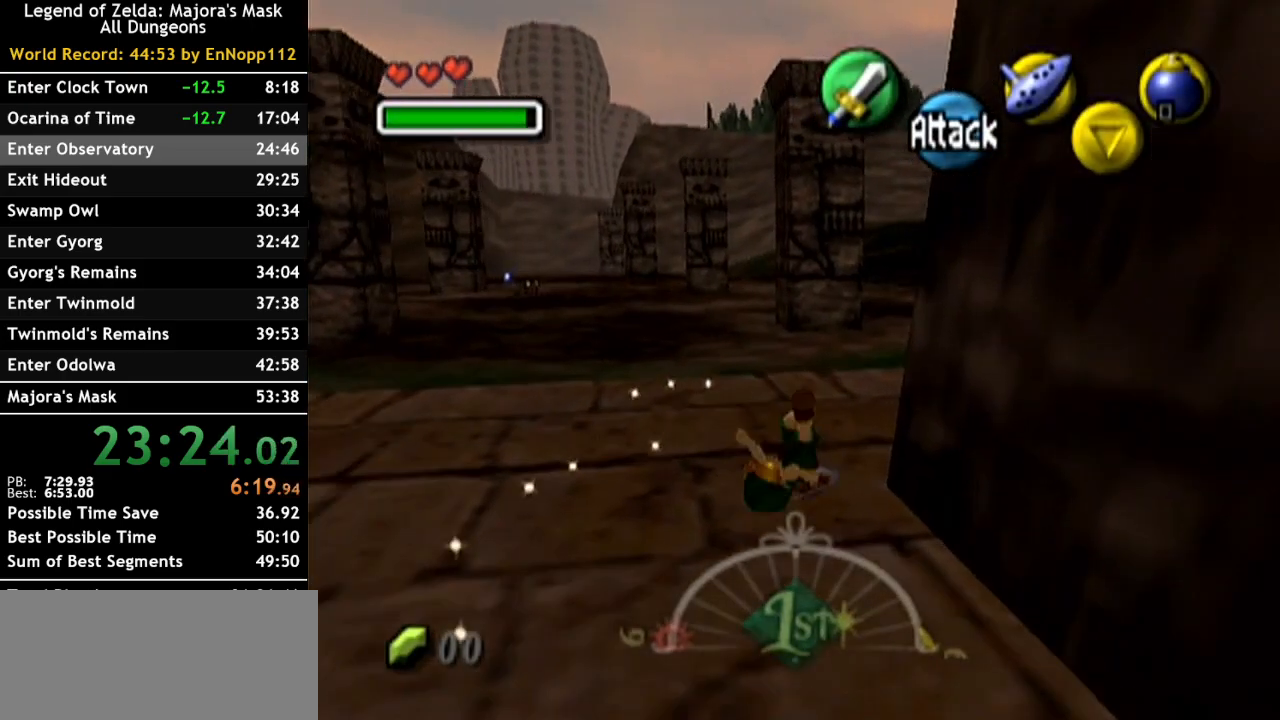
{"buttons": ["A"], "left_stick": "up-right", "right_stick": "center", "events": [[350, "A", "down"]]}
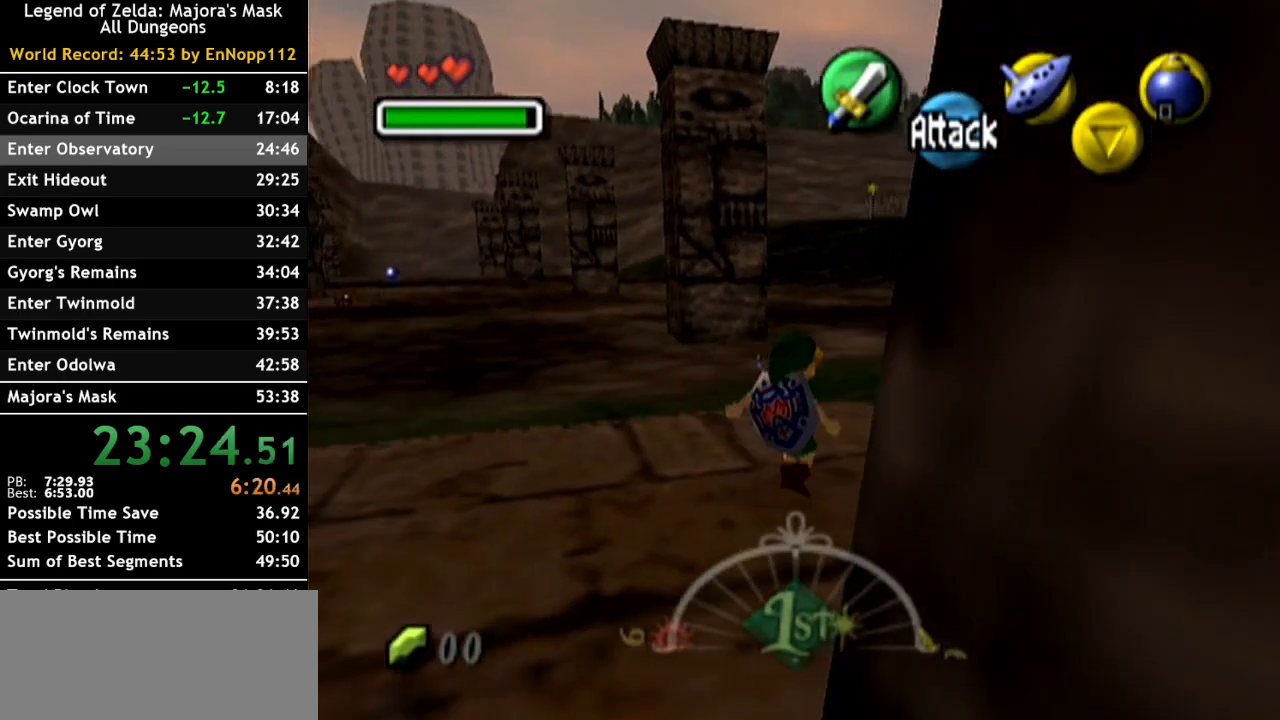
{"buttons": [], "left_stick": "up", "right_stick": "center", "events": [[150, "left_stick", "up"], [383, "A", "up"]]}
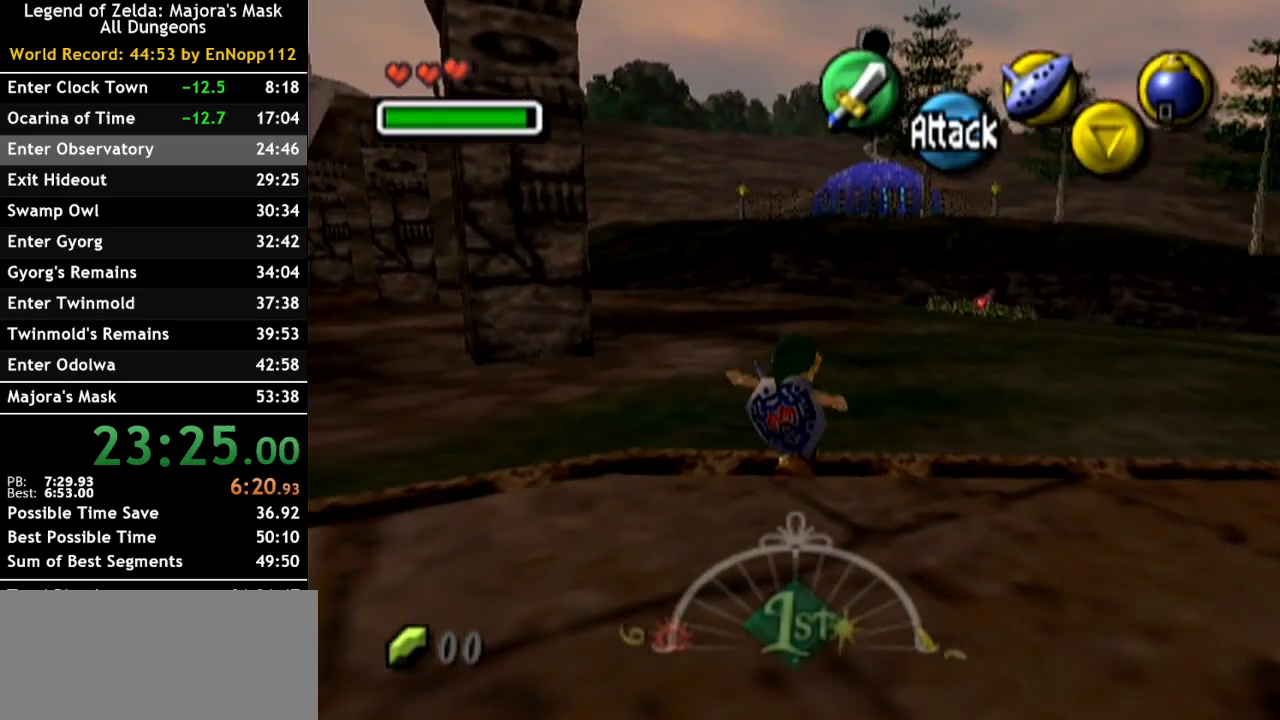
{"buttons": [], "left_stick": "up", "right_stick": "center", "events": [[183, "A", "down"], [383, "A", "up"]]}
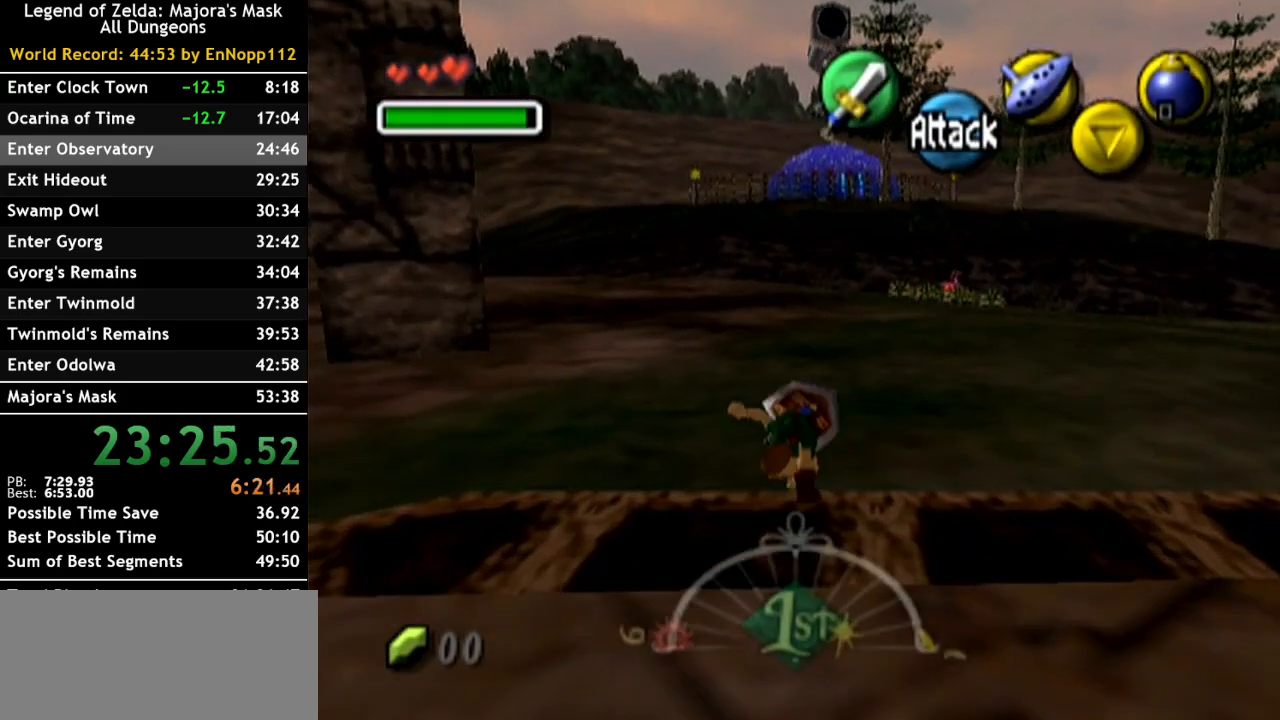
{"buttons": ["A"], "left_stick": "up", "right_stick": "center", "events": [[400, "A", "down"]]}
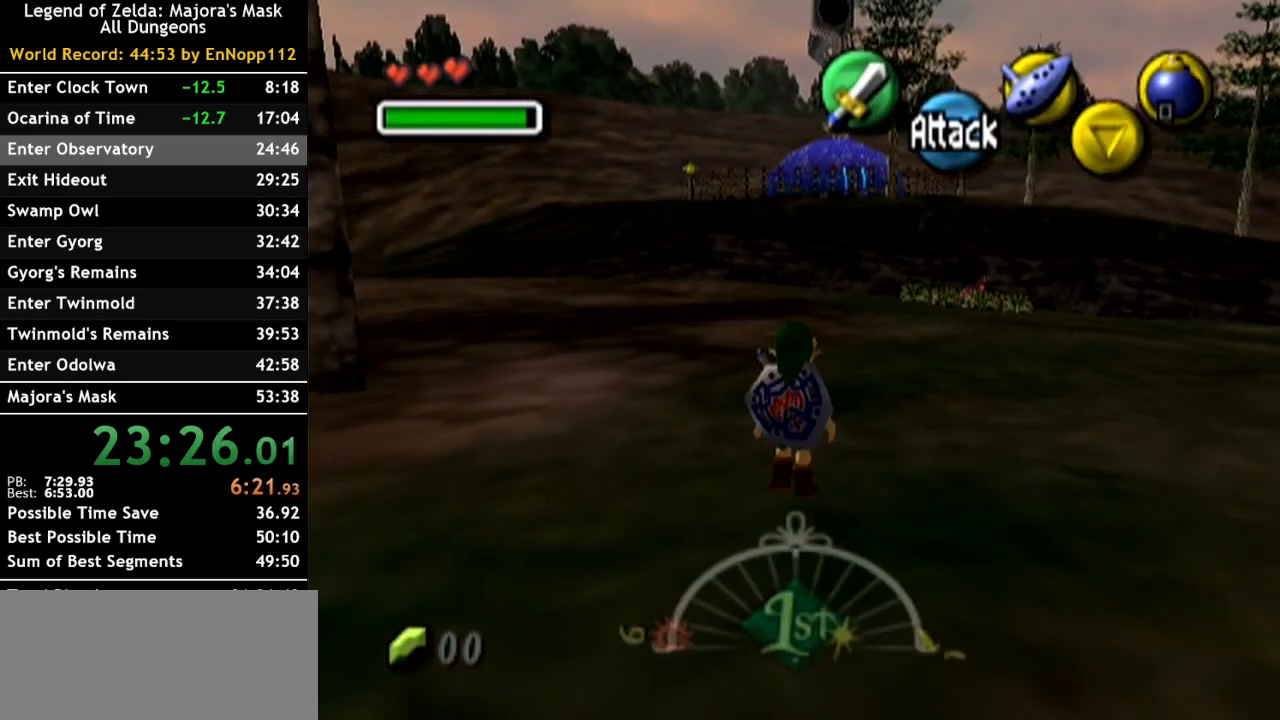
{"buttons": [], "left_stick": "up", "right_stick": "center", "events": [[350, "A", "up"]]}
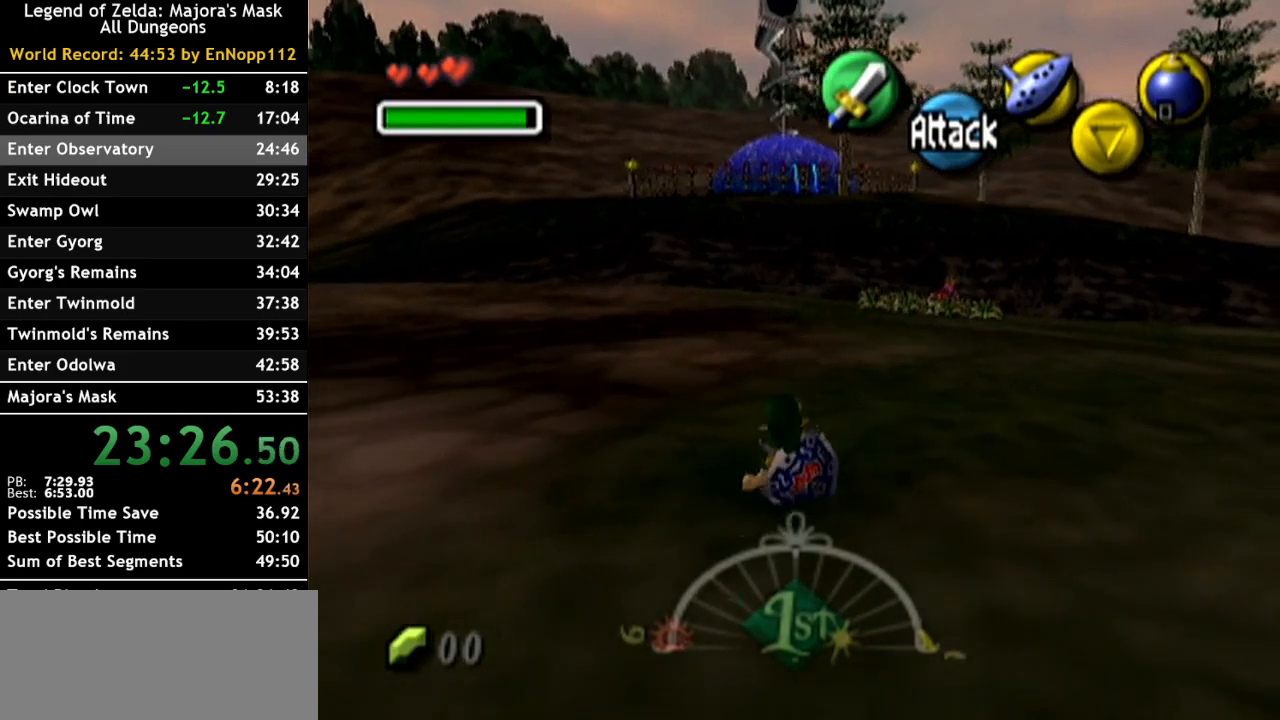
{"buttons": [], "left_stick": "up", "right_stick": "center", "events": [[183, "A", "down"], [500, "A", "up"]]}
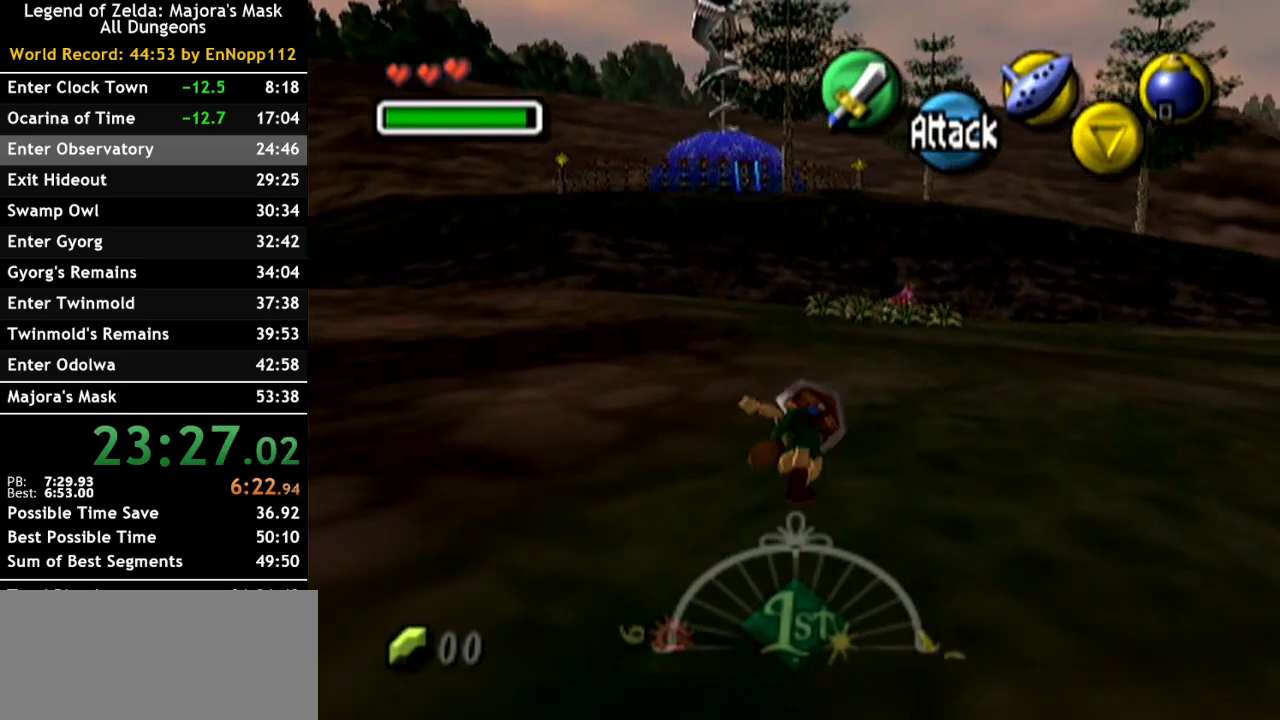
{"buttons": ["B"], "left_stick": "up", "right_stick": "center", "events": [[400, "B", "down"]]}
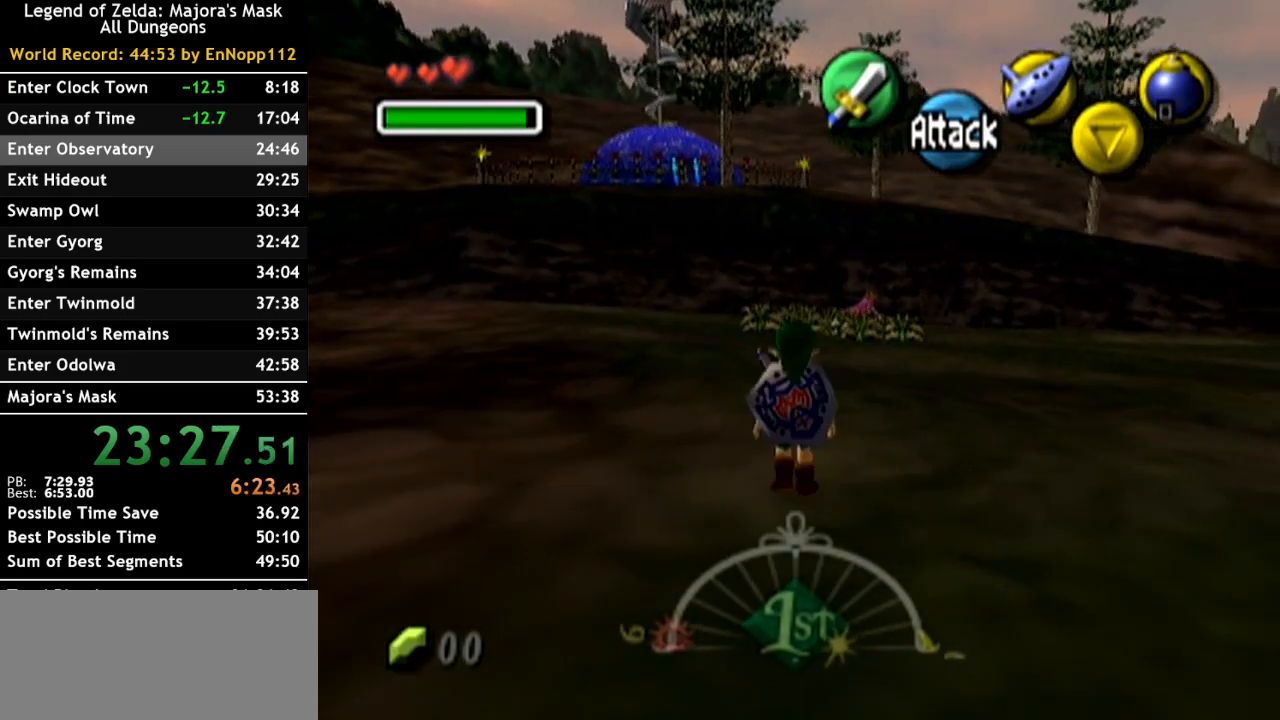
{"buttons": [], "left_stick": "up", "right_stick": "center", "events": [[33, "R1", "down"], [83, "B", "up"], [150, "R1", "up"], [317, "A", "down"], [433, "A", "up"]]}
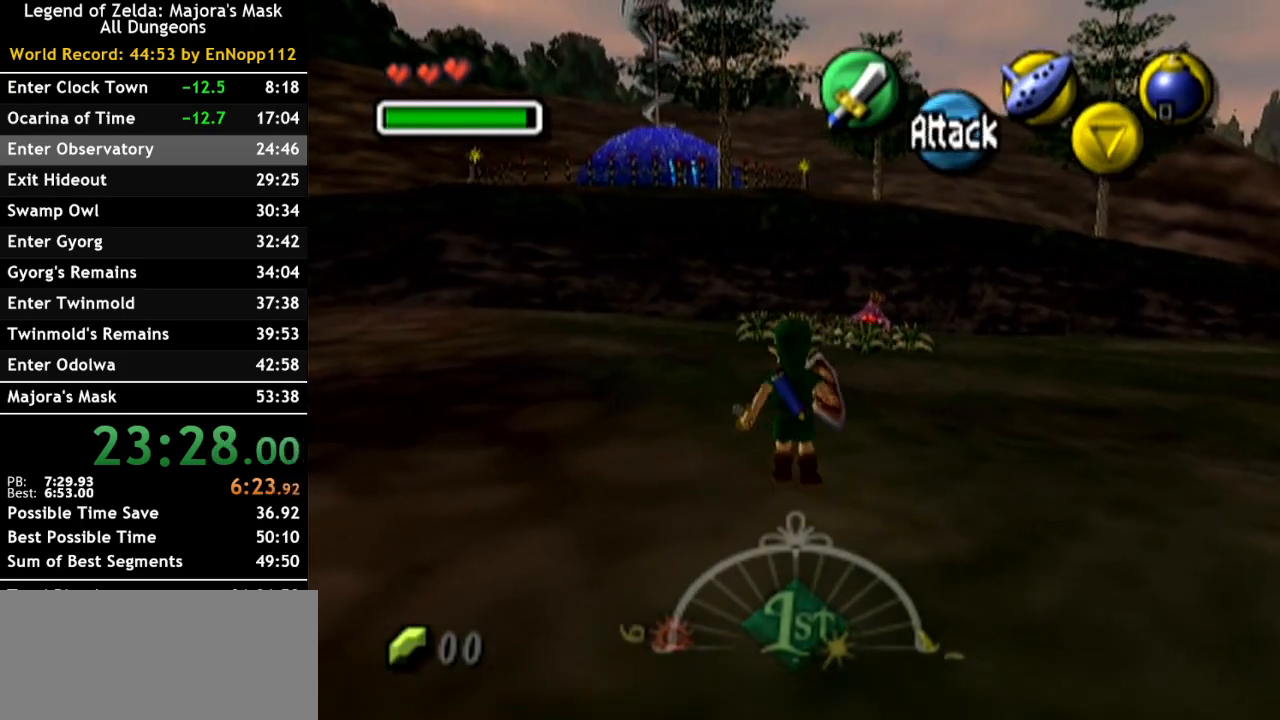
{"buttons": [], "left_stick": "up", "right_stick": "center", "events": []}
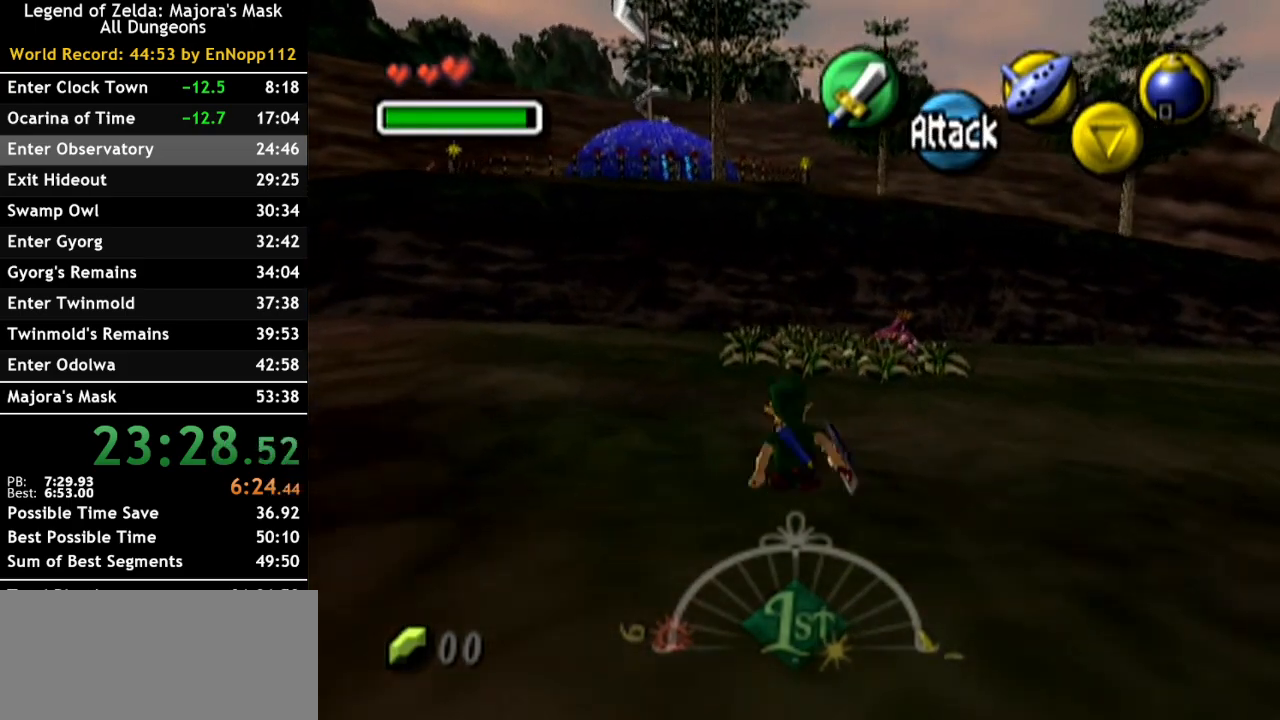
{"buttons": [], "left_stick": "up", "right_stick": "center", "events": [[67, "A", "down"], [217, "A", "up"]]}
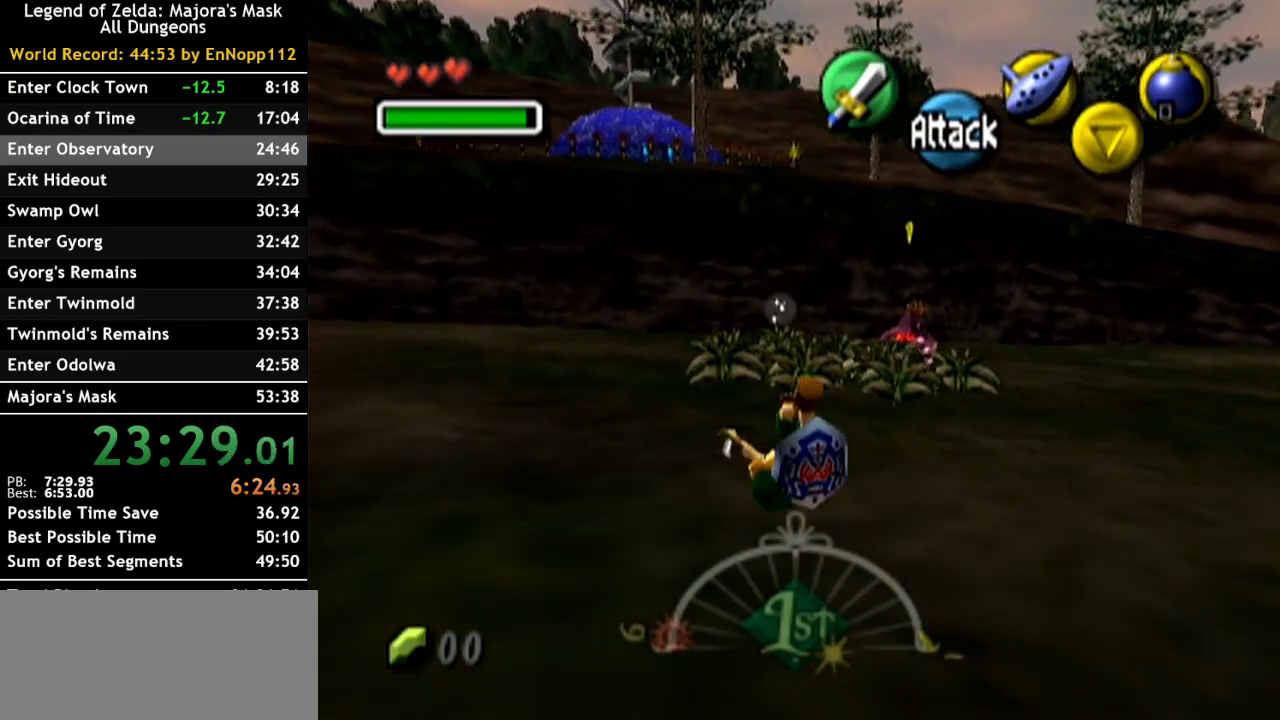
{"buttons": [], "left_stick": "up", "right_stick": "center", "events": []}
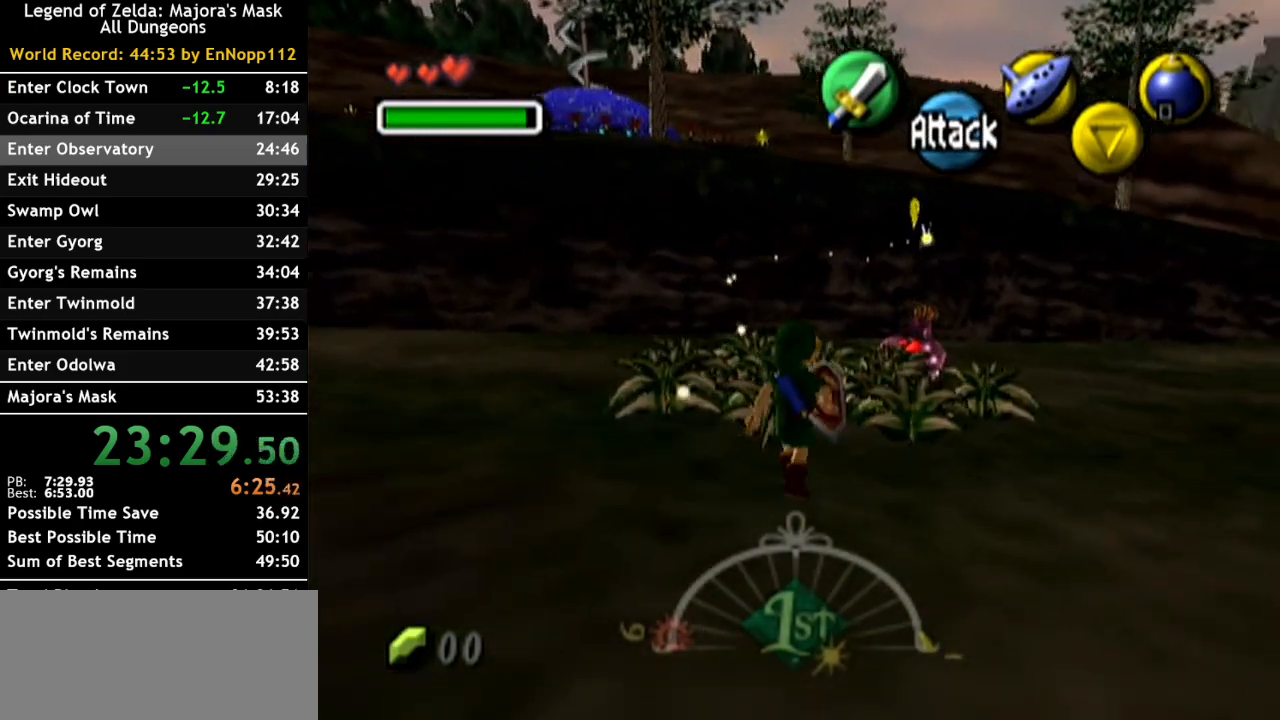
{"buttons": [], "left_stick": "down-right", "right_stick": "center", "events": [[433, "left_stick", "down-left"], [500, "left_stick", "down-right"]]}
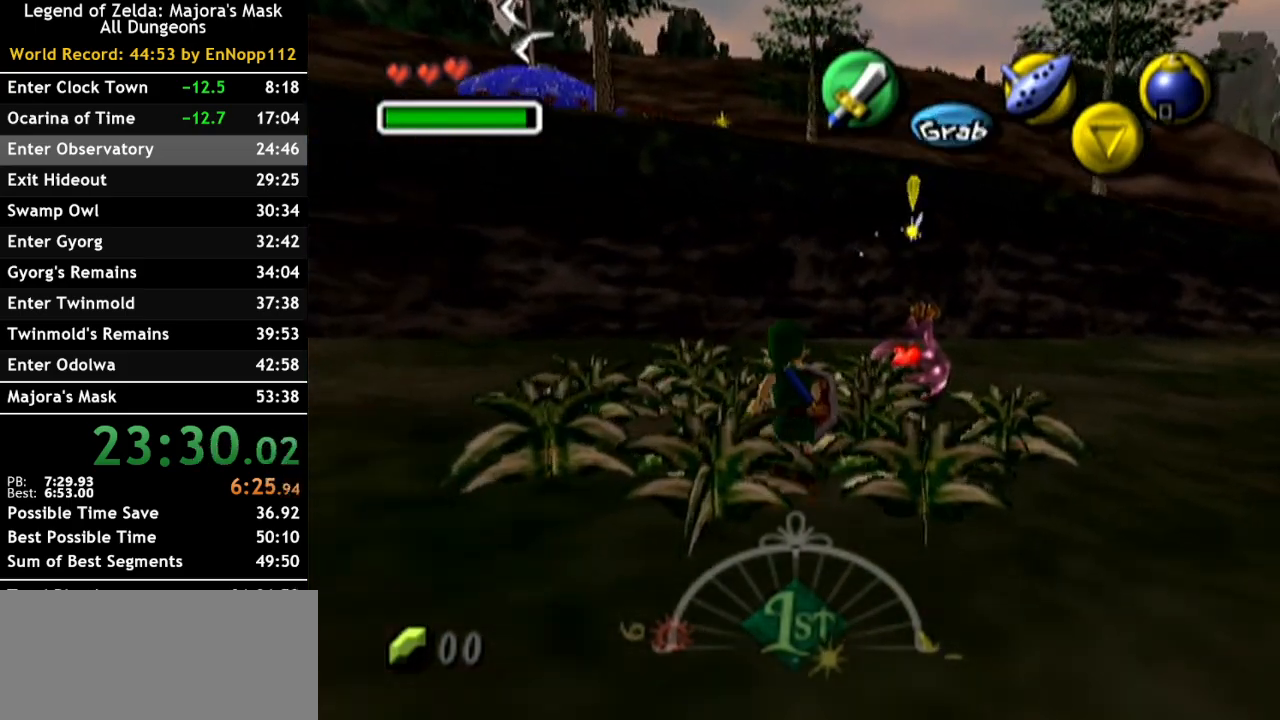
{"buttons": [], "left_stick": "center", "right_stick": "center", "events": [[50, "left_stick", "up-right"], [100, "B", "down"], [117, "left_stick", "left"], [183, "left_stick", "down"], [250, "B", "up"], [250, "left_stick", "center"]]}
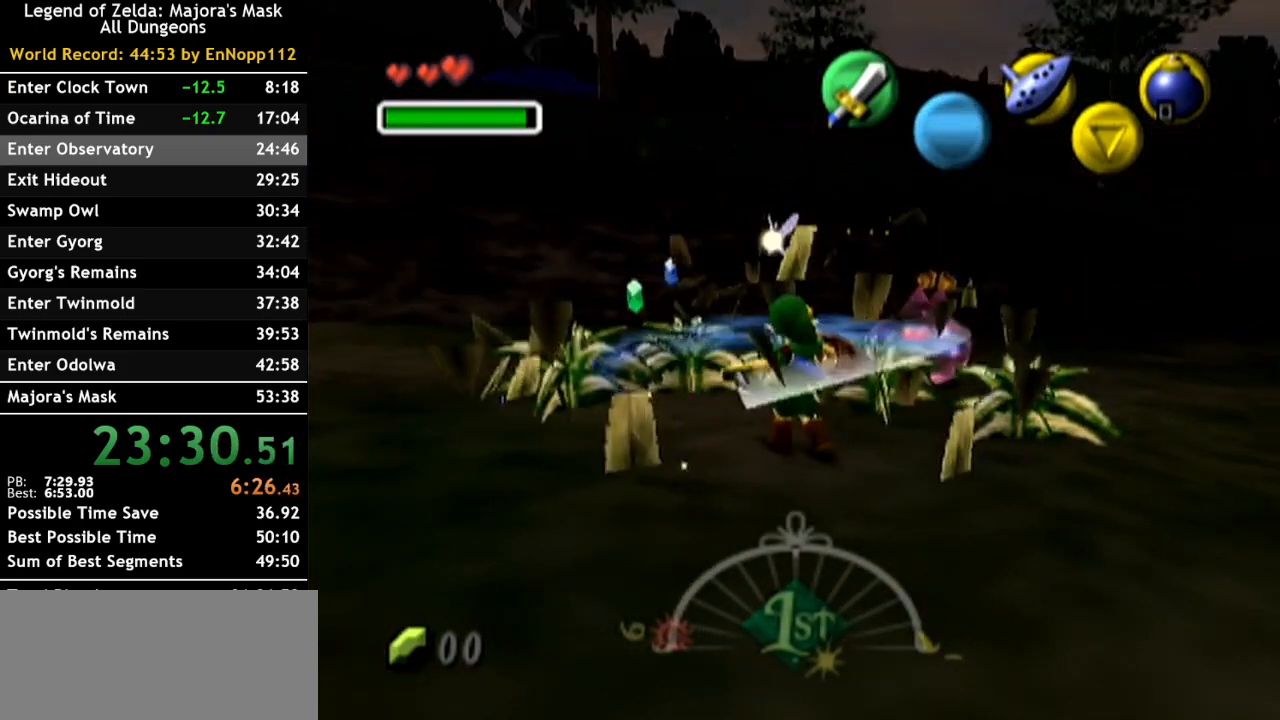
{"buttons": [], "left_stick": "up", "right_stick": "center", "events": [[350, "left_stick", "up"]]}